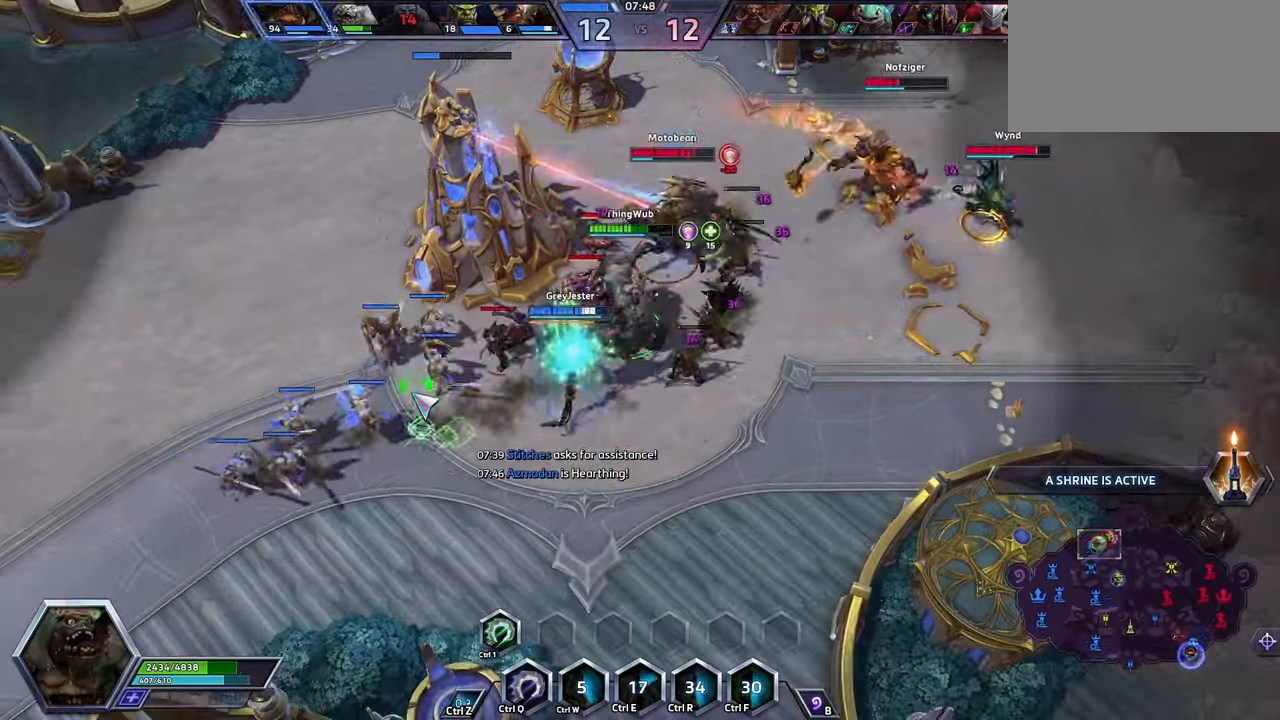
Gameplay with keyboard; each line is a JSON object with the keys held at the frame after it. "events" lists presses ("down") and releases ("up") of ".", "/", "0", "1", "2", "3", "4", "5", "6", "7", "8", "9", "a", "alt_l", "alt_r", "b", "backslash", "backspace", "c", "caps_lock", "comma", "ctrl_l", "ctrl_r", "d", "e", "equals", "escape", "f", "f1", "f10", "f11", "f12", "f2", "f3", "f4", "f5", "f6", "f7", "f8", "f9", "g", "h", "i", "j", "k", "l", "lbracket", "m", "minus", "n", "o", "p", "q", "quote", "r", "rbracket", "return", "s", "semicolon", "shift_l", "shift_r", "space", "super", "t", "tab", "tilde", "u", "v", "w", "x", "y" and "z" between this image and that frame as [ms after this image, input, new state], when the widget could be followed in between. No other keys are recorded. Mouse input is not recorded.
{"keys": [], "events": []}
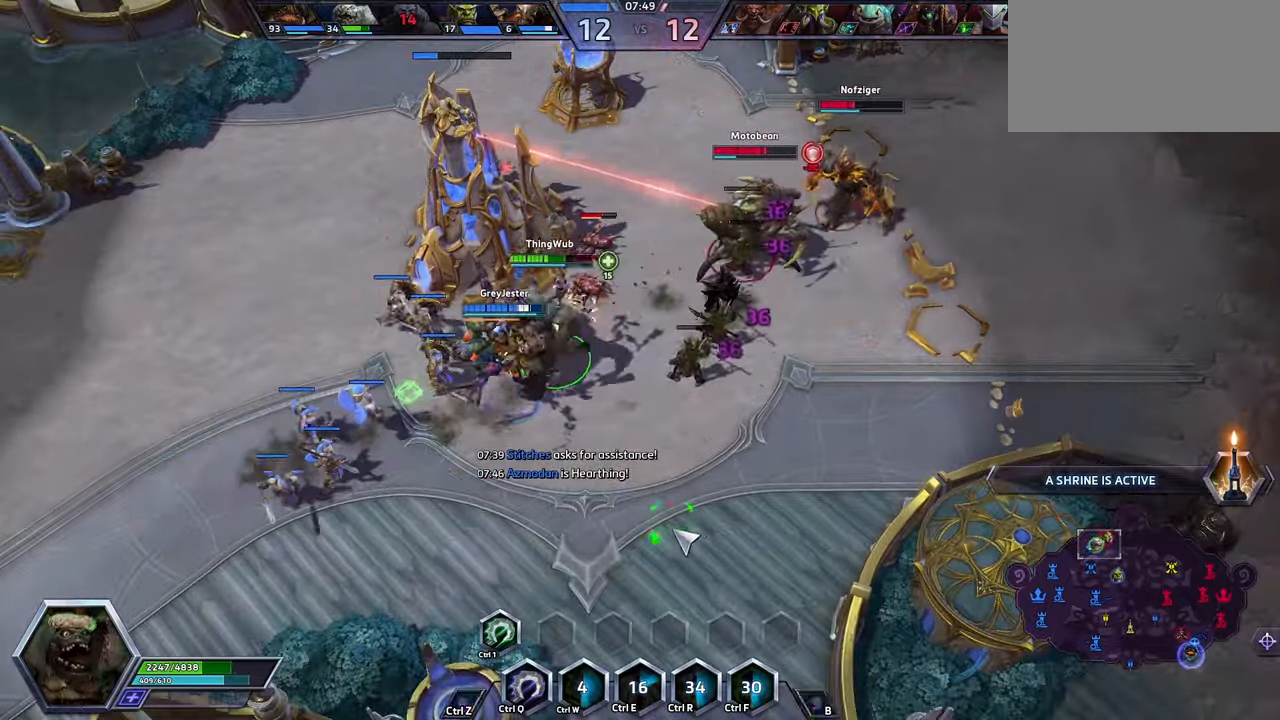
{"keys": [], "events": []}
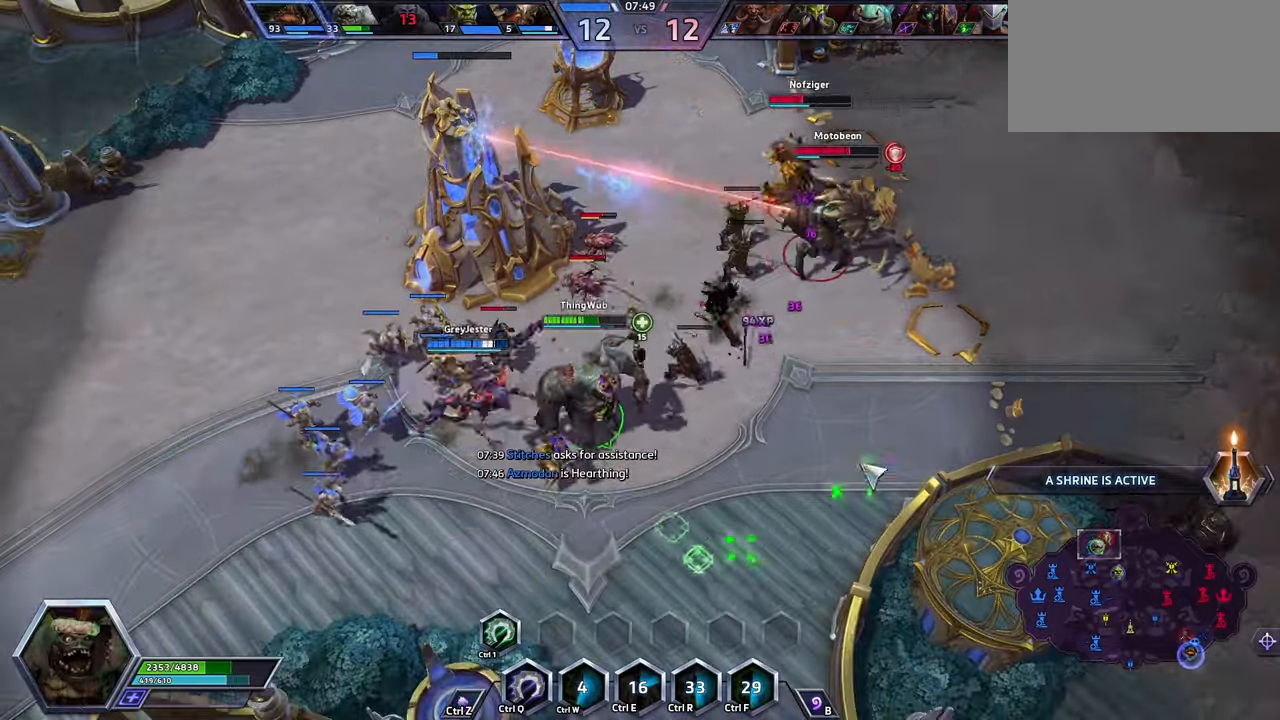
{"keys": [], "events": []}
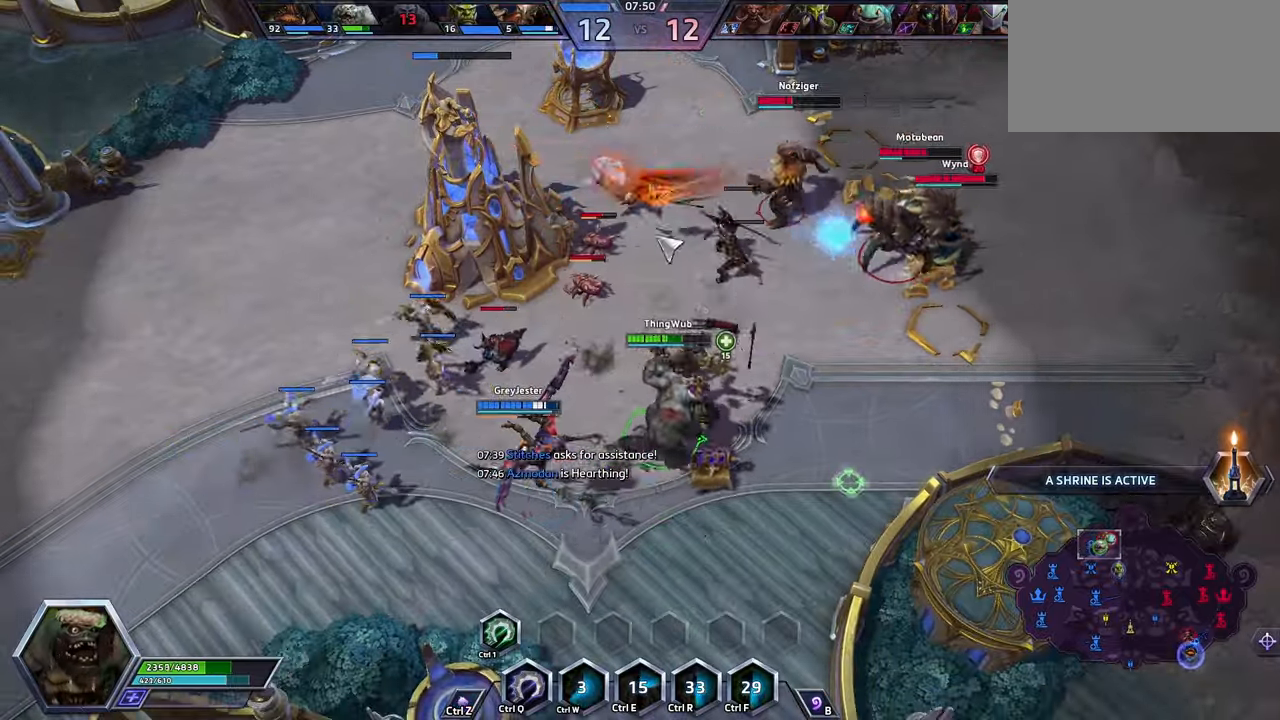
{"keys": [], "events": []}
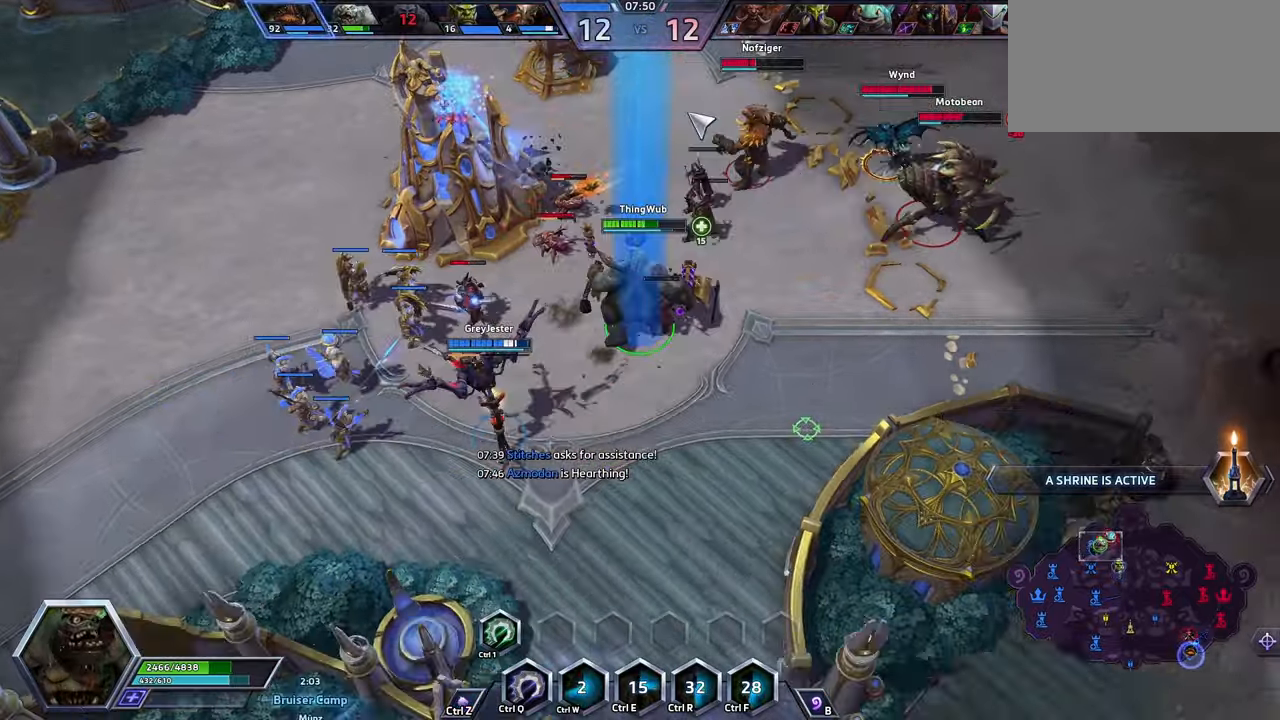
{"keys": ["space"], "events": [[33, "space", "down"]]}
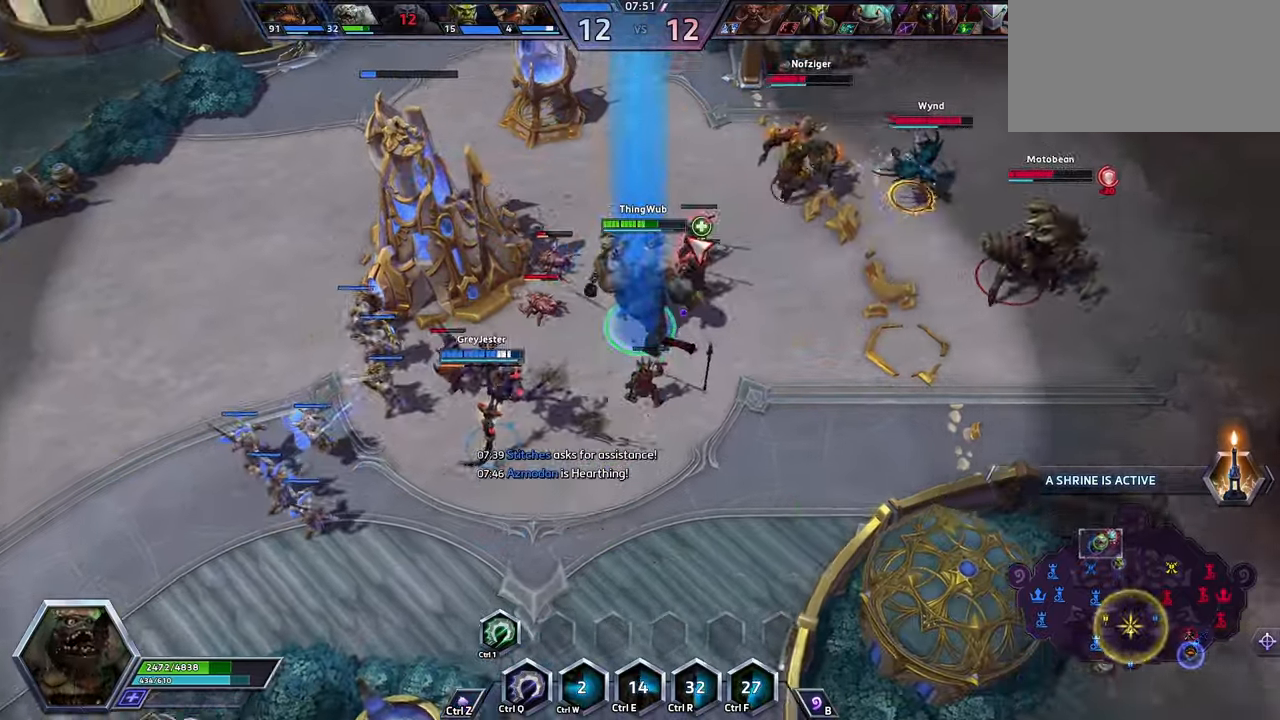
{"keys": ["space"], "events": []}
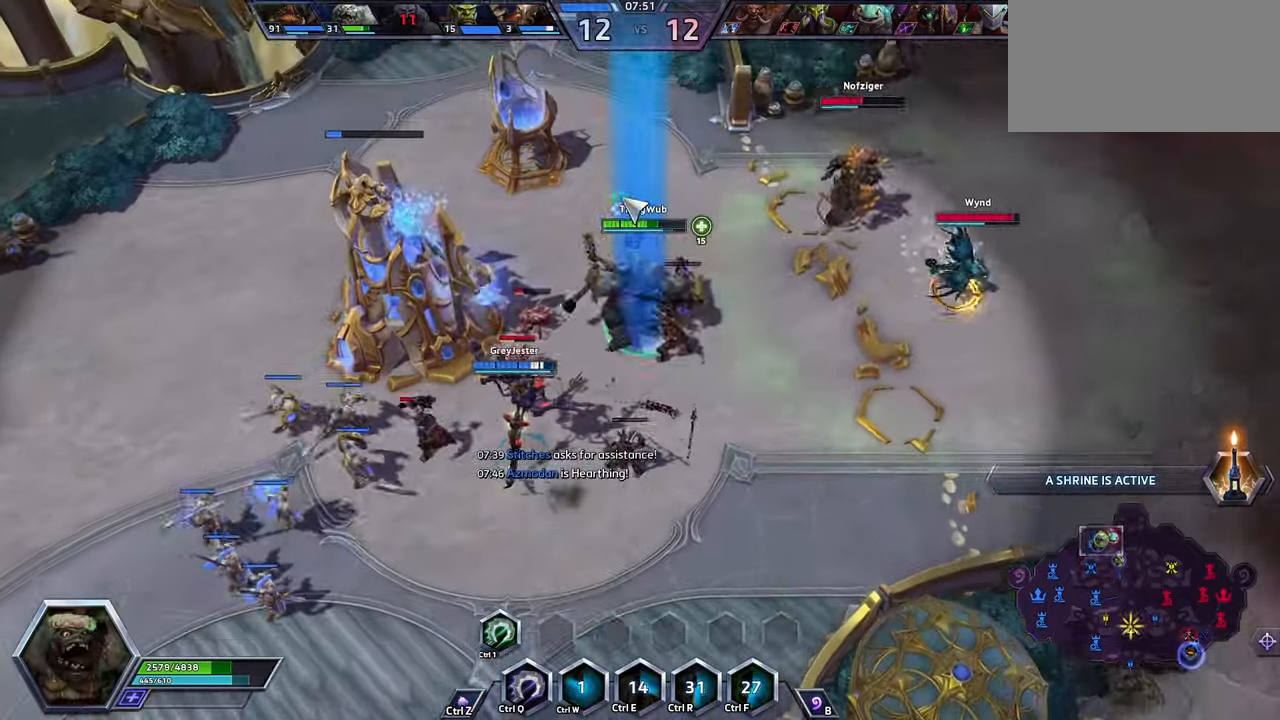
{"keys": [], "events": [[433, "space", "up"]]}
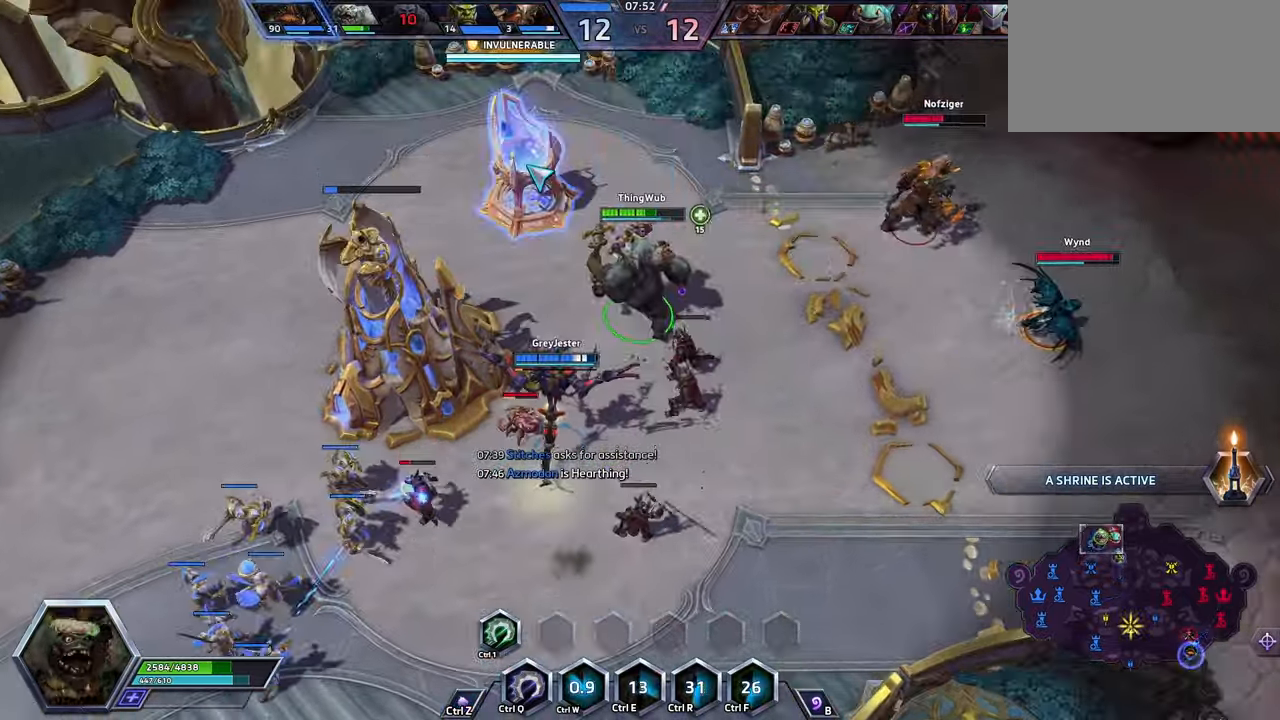
{"keys": ["space"], "events": [[167, "shift_l", "down"], [334, "shift_l", "up"], [434, "space", "down"]]}
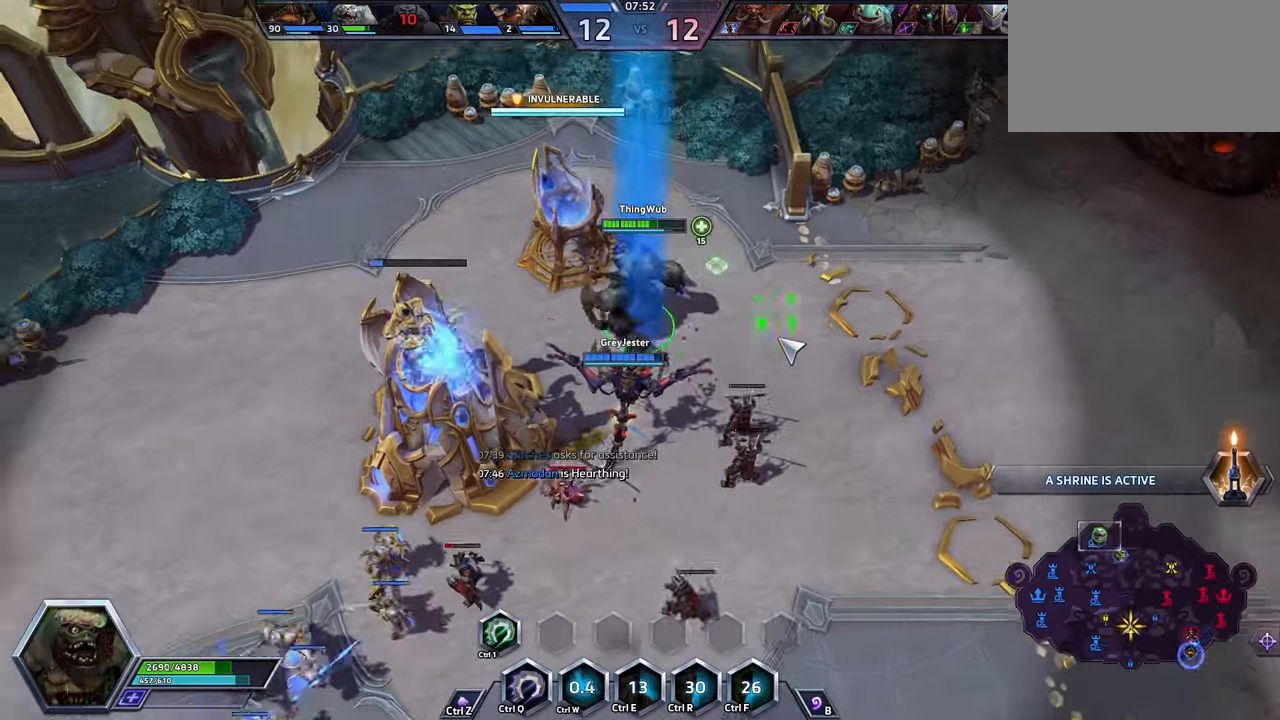
{"keys": ["space"], "events": []}
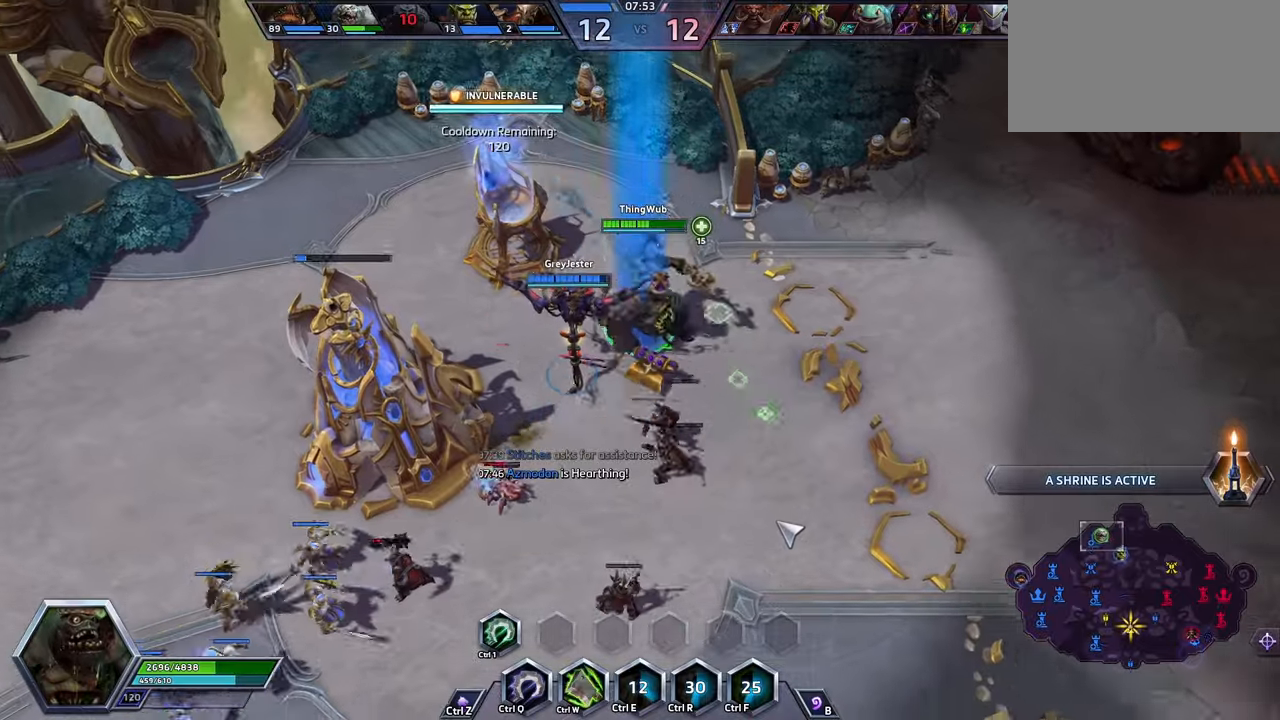
{"keys": [], "events": [[267, "a", "down"], [334, "a", "up"], [367, "a", "down"], [467, "a", "up"], [467, "space", "up"]]}
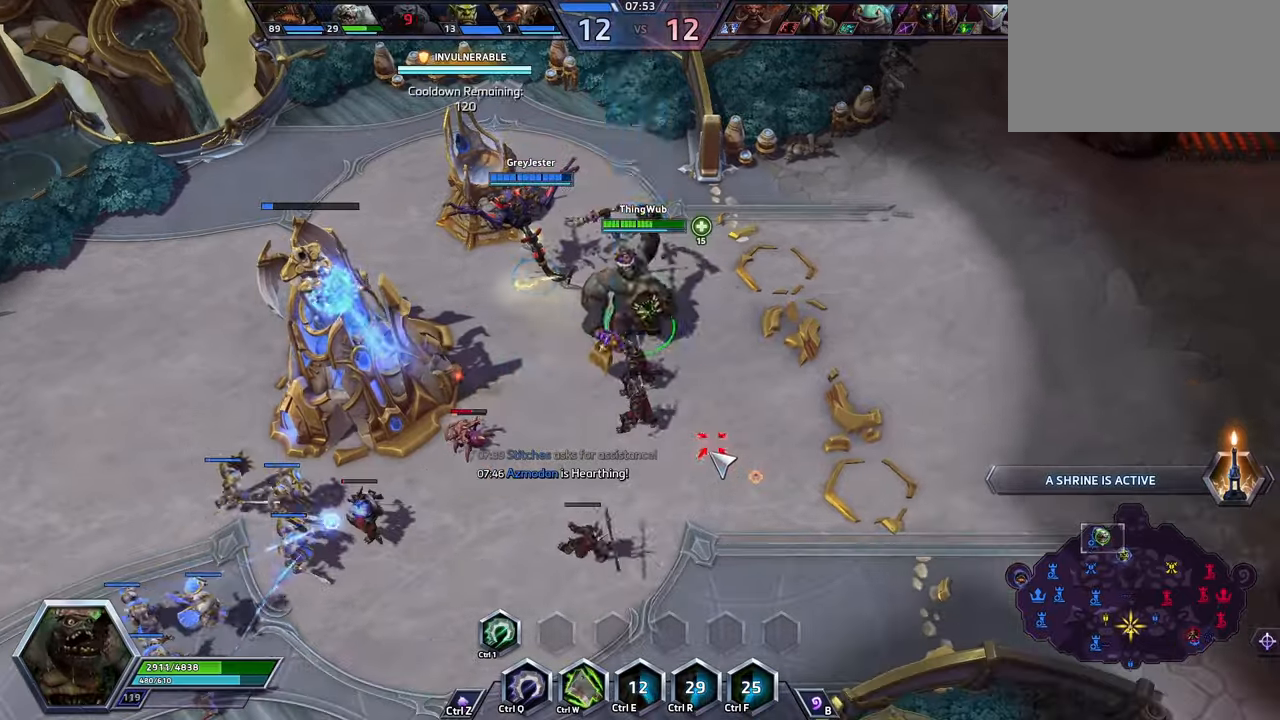
{"keys": ["space"], "events": [[134, "space", "down"]]}
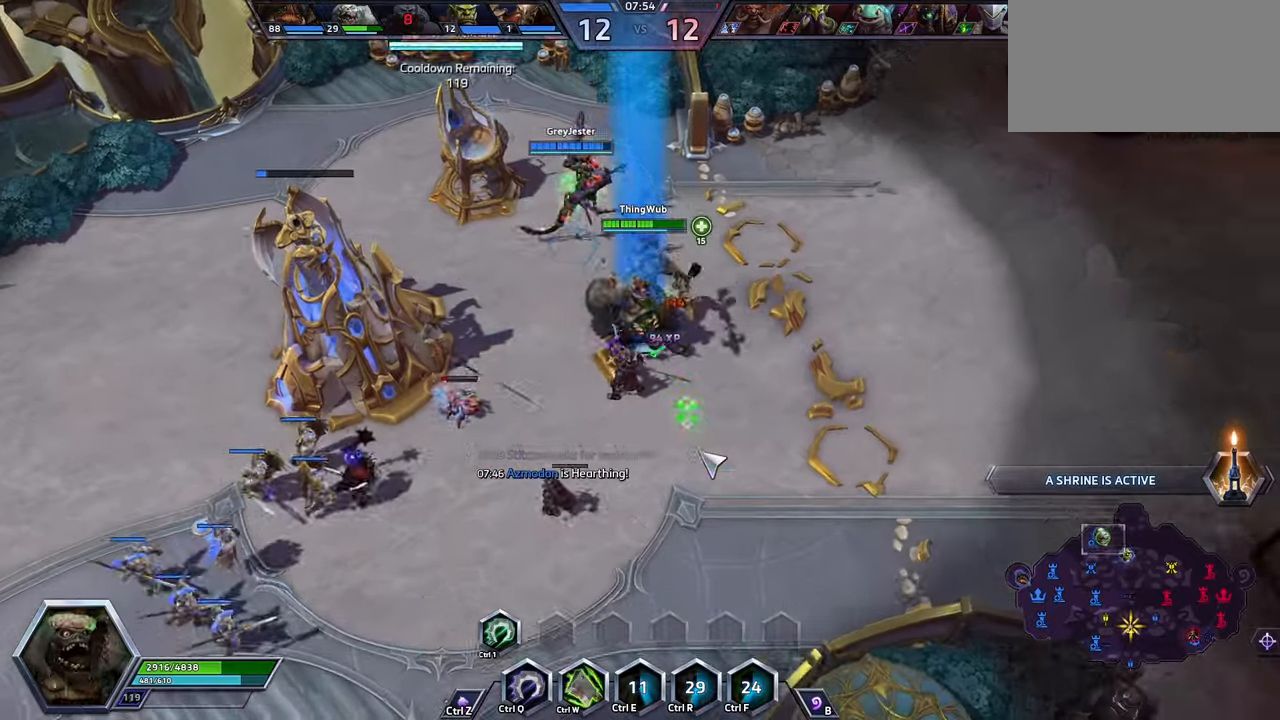
{"keys": [], "events": [[434, "space", "up"]]}
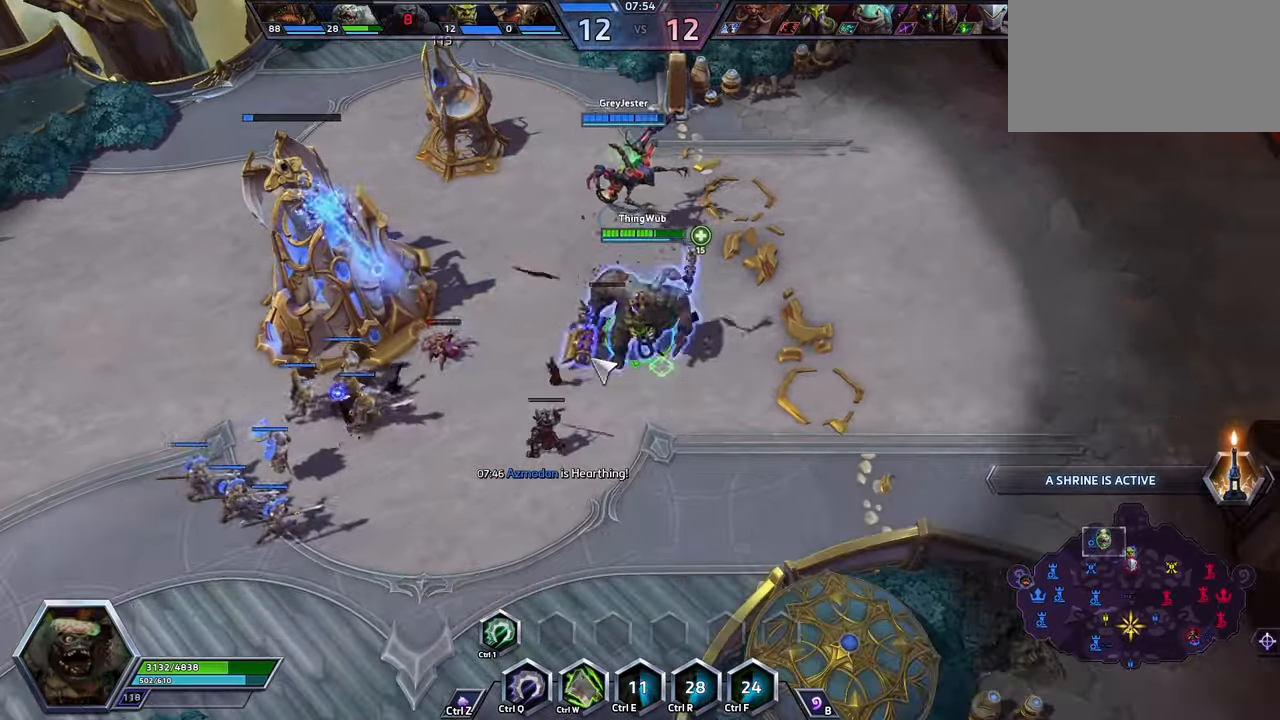
{"keys": ["space"], "events": [[34, "a", "down"], [100, "a", "up"], [134, "a", "down"], [234, "space", "down"], [267, "a", "up"]]}
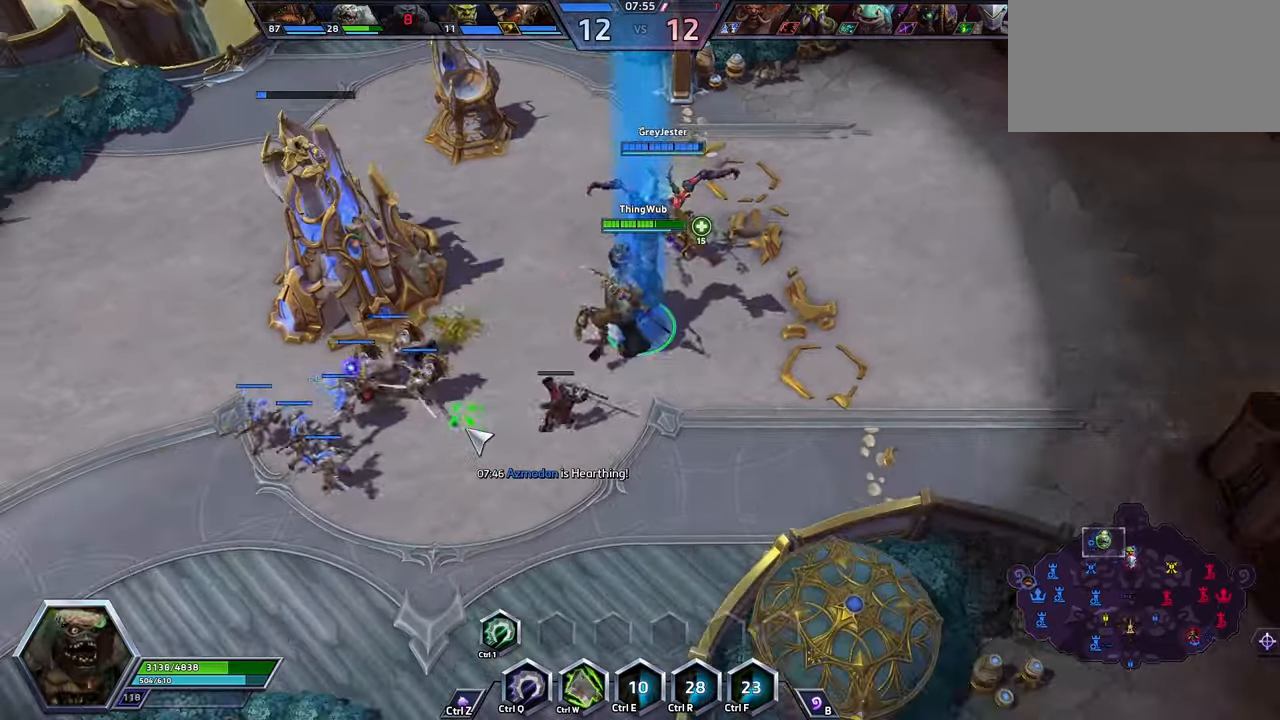
{"keys": [], "events": [[67, "tab", "down"], [134, "tab", "up"], [167, "tab", "down"], [234, "tab", "up"], [500, "space", "up"]]}
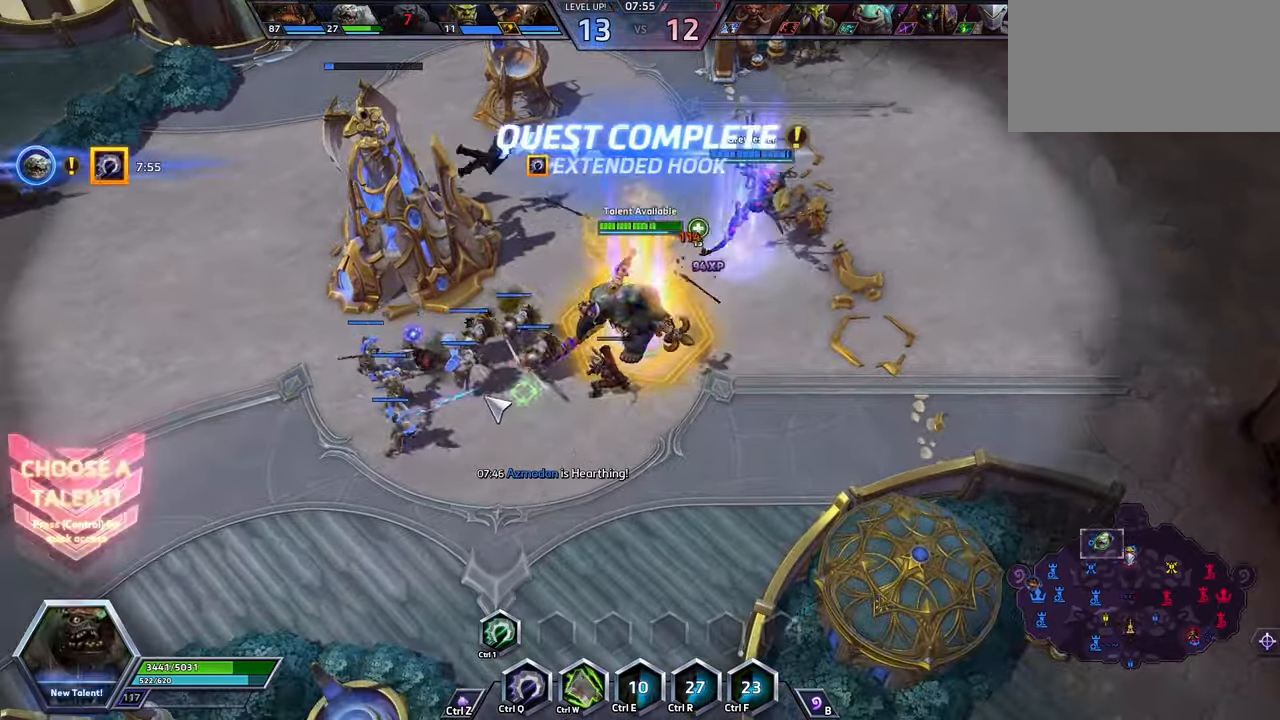
{"keys": [], "events": [[67, "z", "down"], [134, "shift_l", "down"], [367, "z", "up"], [434, "shift_l", "up"]]}
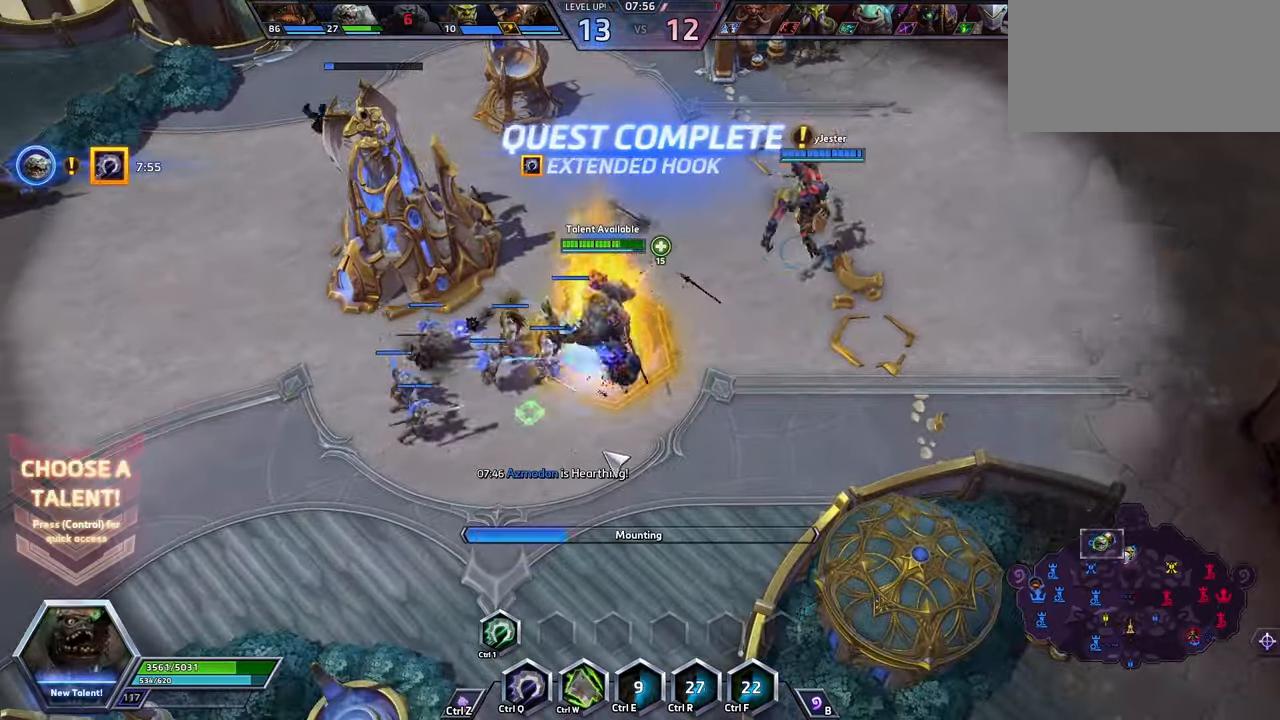
{"keys": ["space"], "events": [[400, "space", "down"]]}
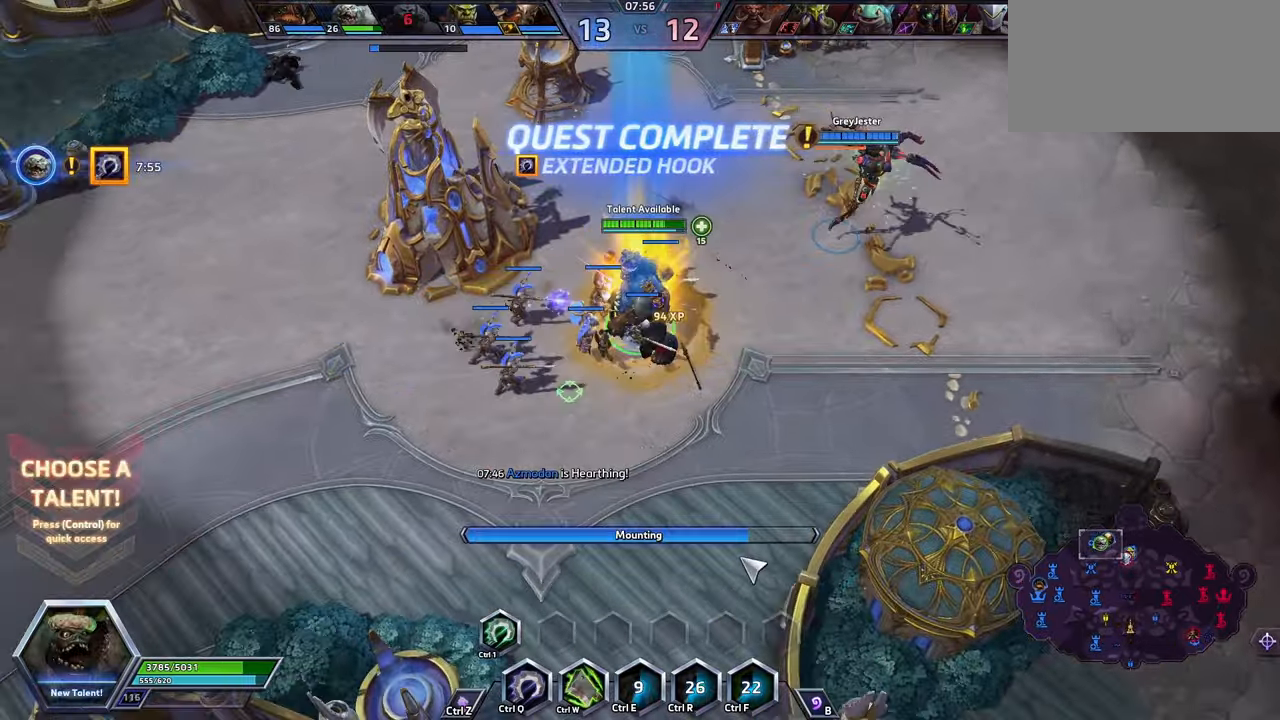
{"keys": ["space"], "events": []}
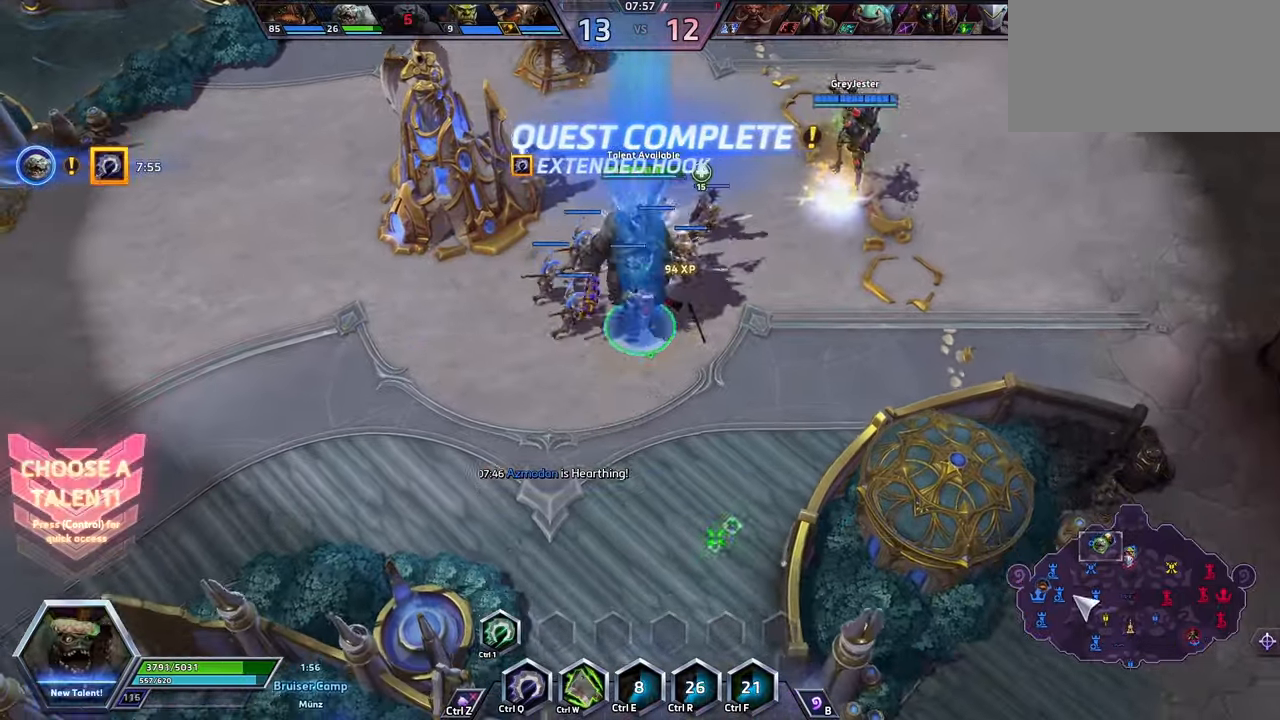
{"keys": [], "events": [[134, "space", "up"]]}
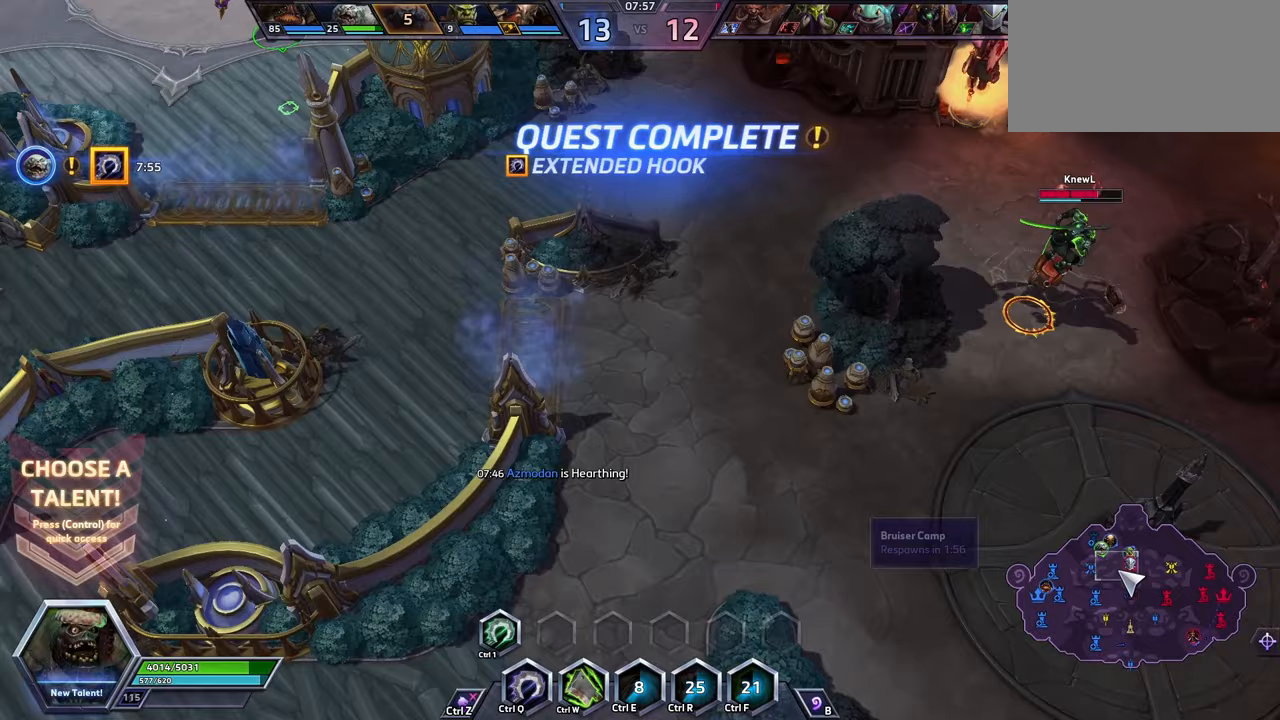
{"keys": ["space"], "events": [[433, "space", "down"]]}
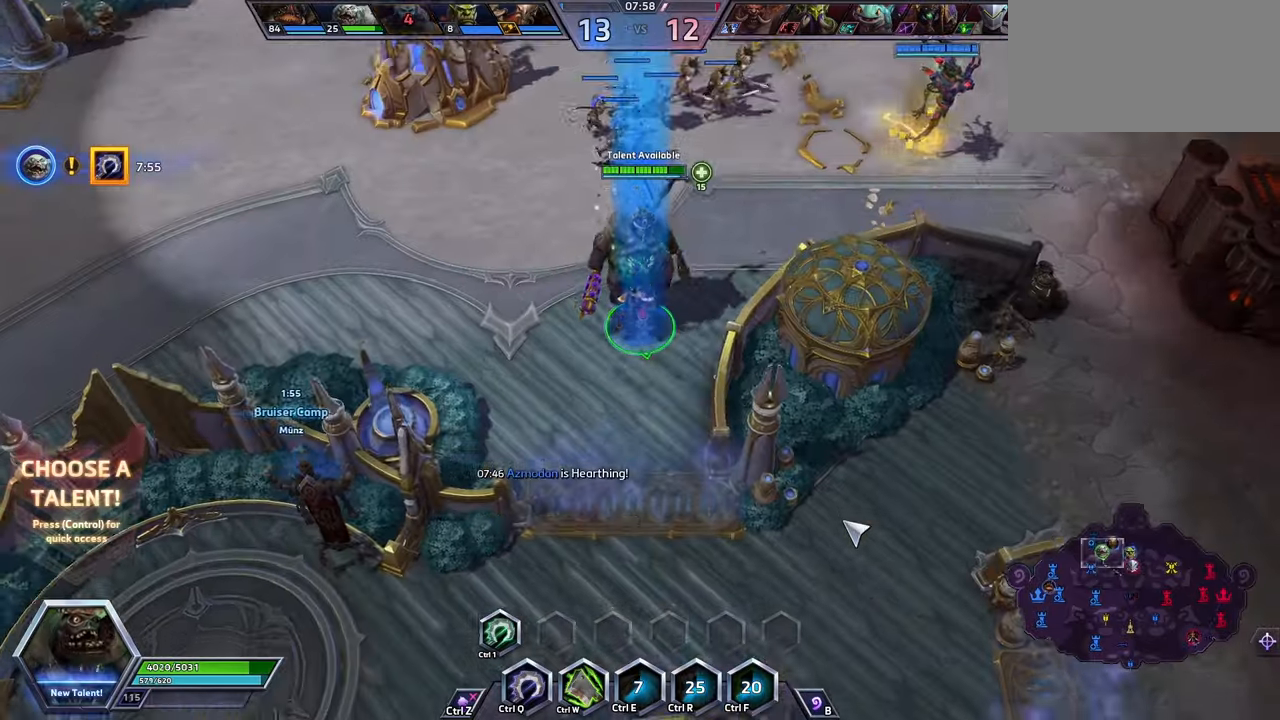
{"keys": ["ctrl_l", "space"], "events": [[433, "ctrl_l", "down"]]}
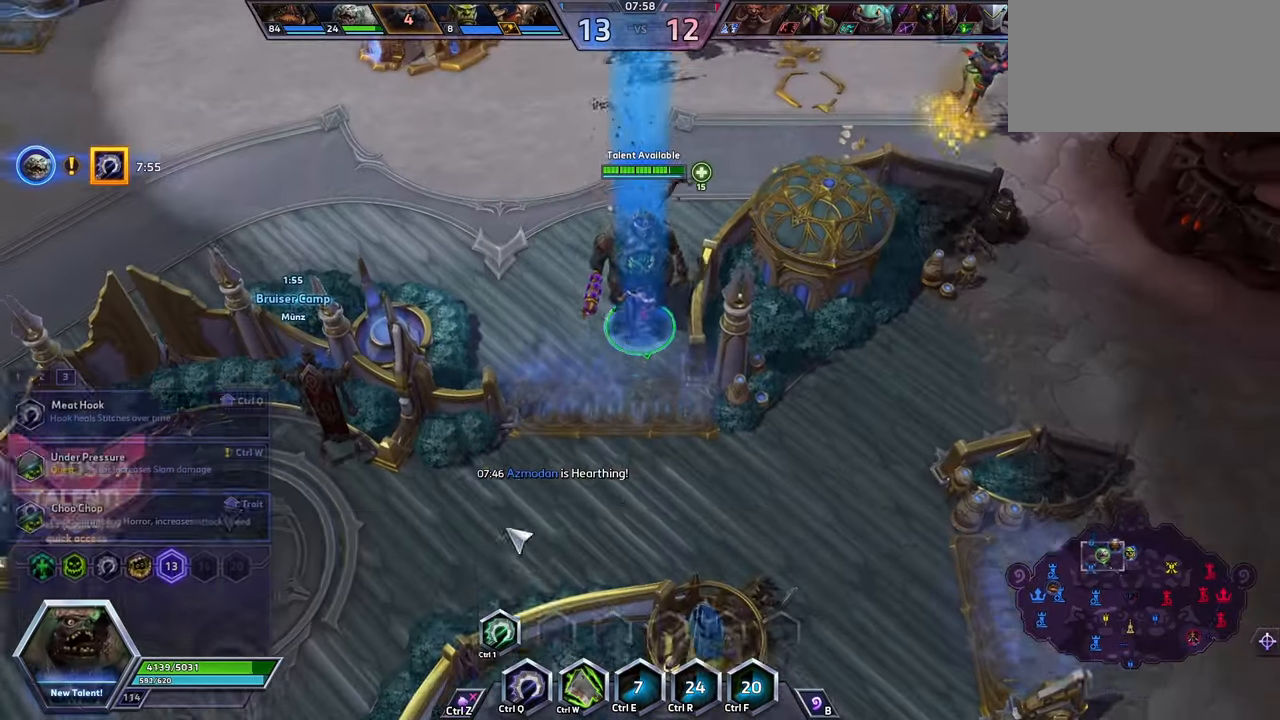
{"keys": ["ctrl_l", "space"], "events": []}
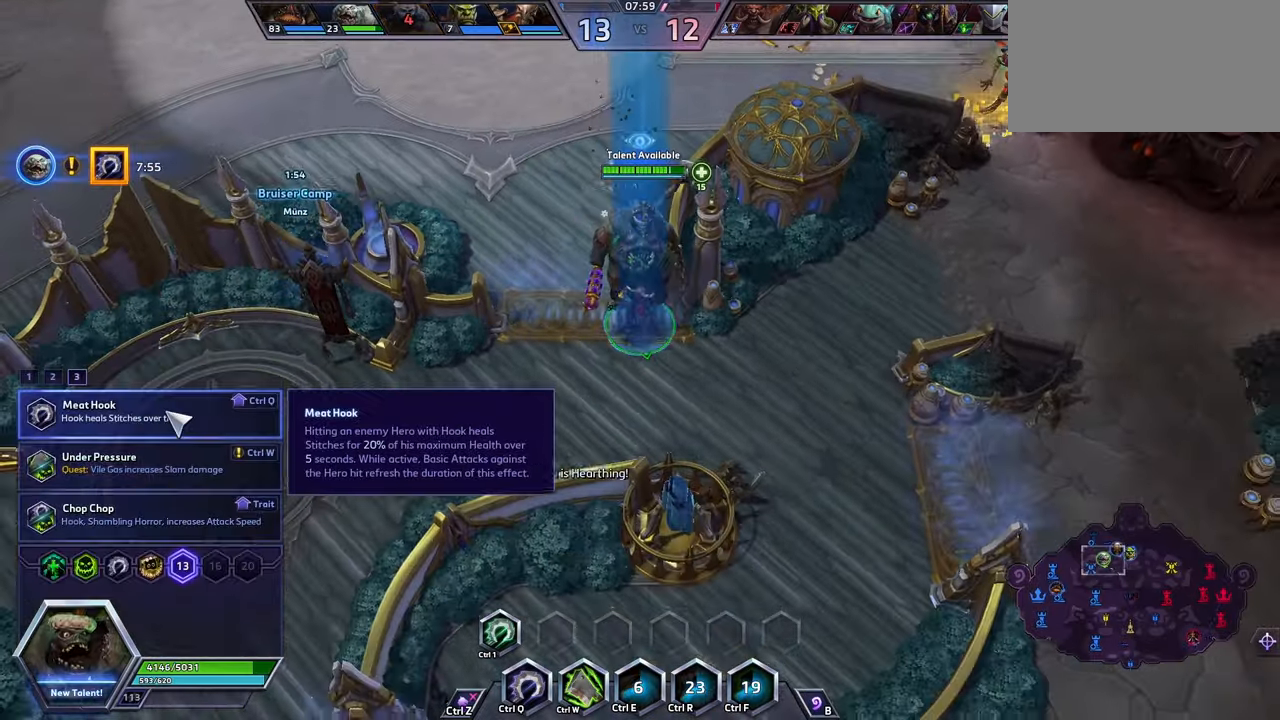
{"keys": [], "events": [[333, "ctrl_l", "up"], [433, "space", "up"]]}
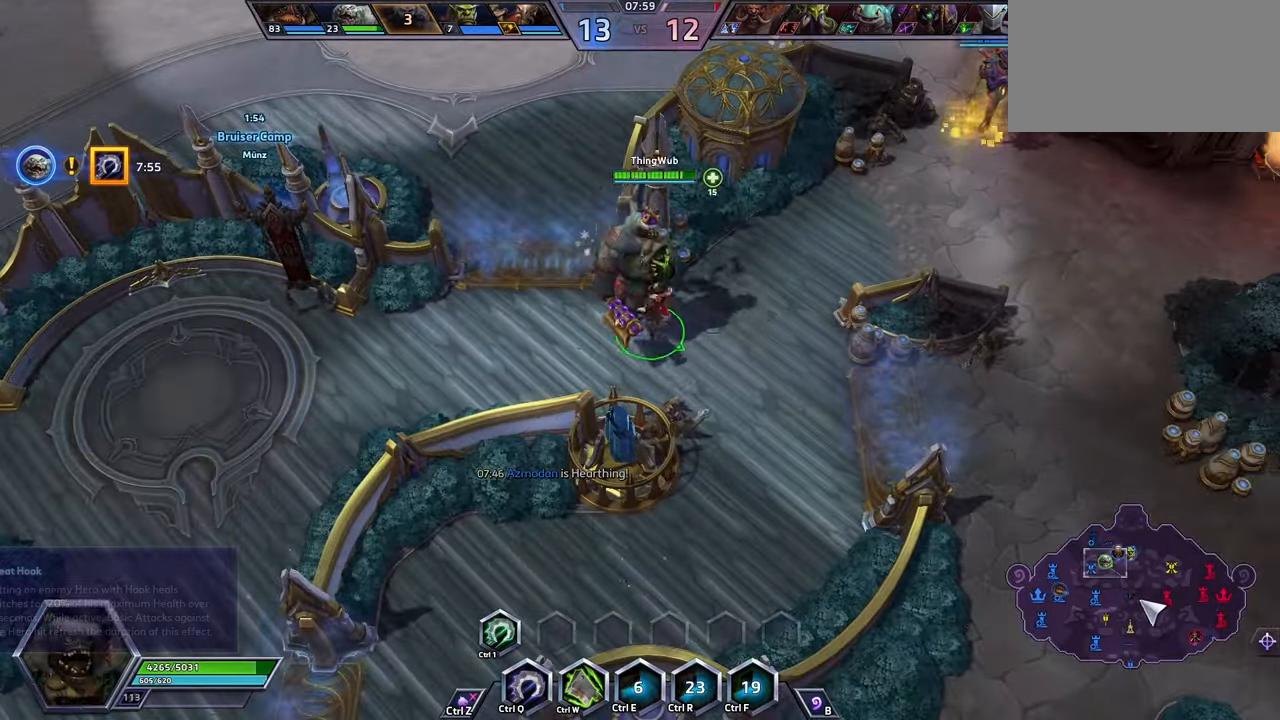
{"keys": [], "events": []}
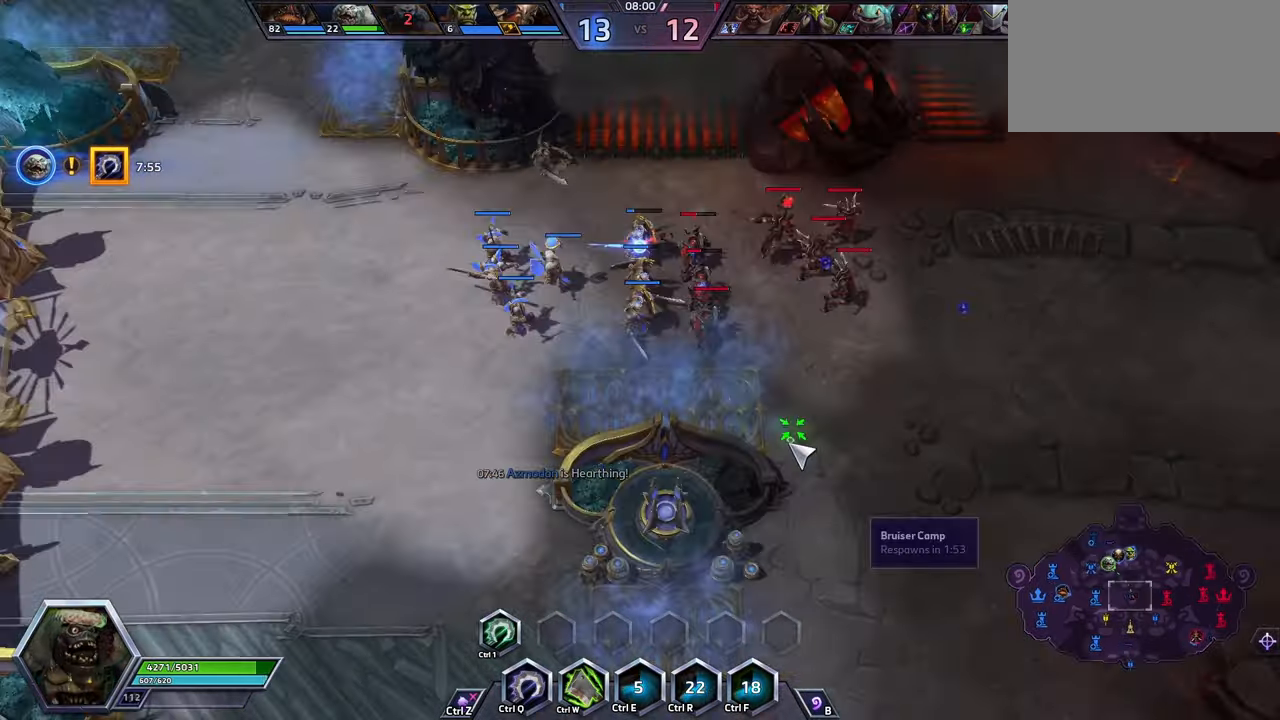
{"keys": ["space"]}
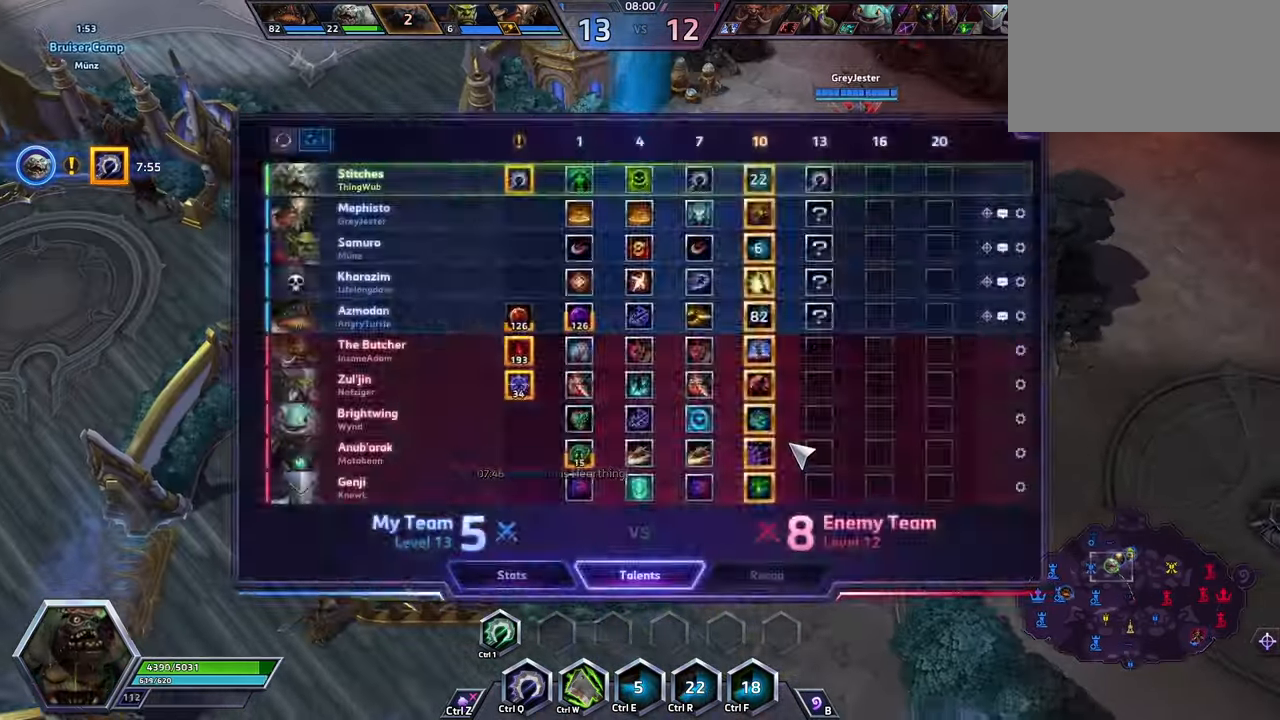
{"keys": [], "events": [[33, "tab", "down"], [133, "tab", "up"], [433, "space", "up"]]}
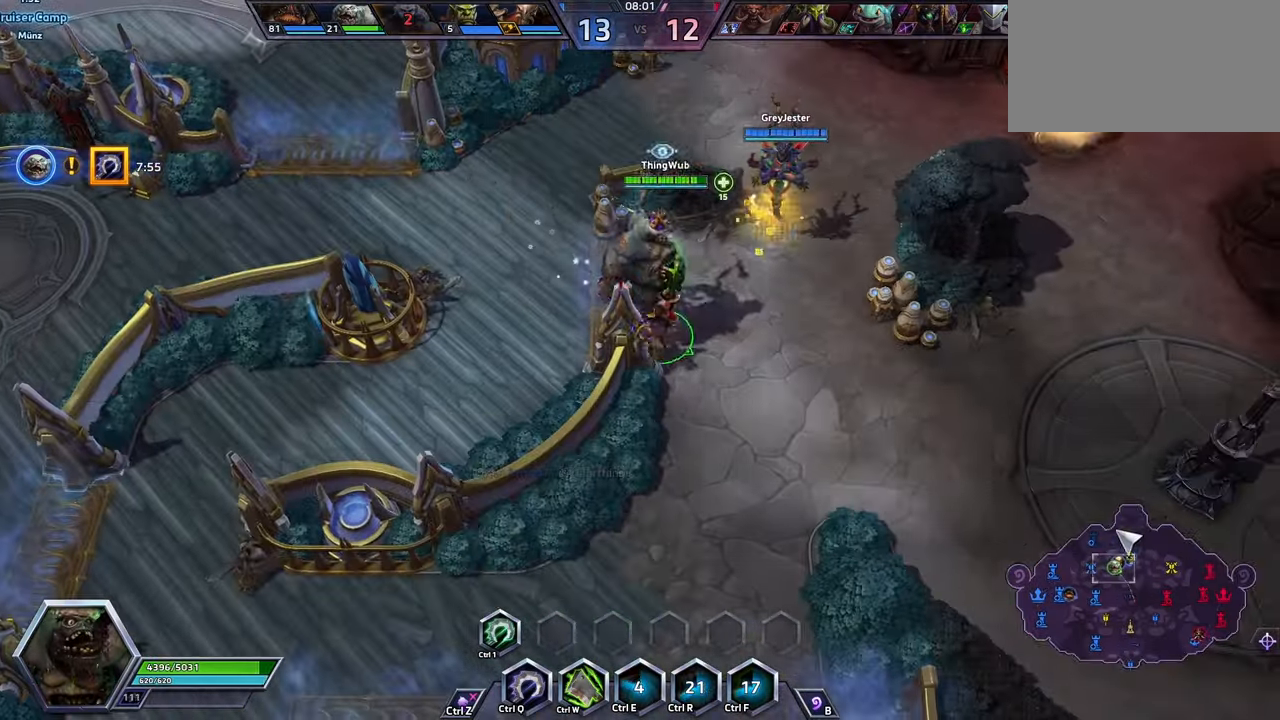
{"keys": [], "events": []}
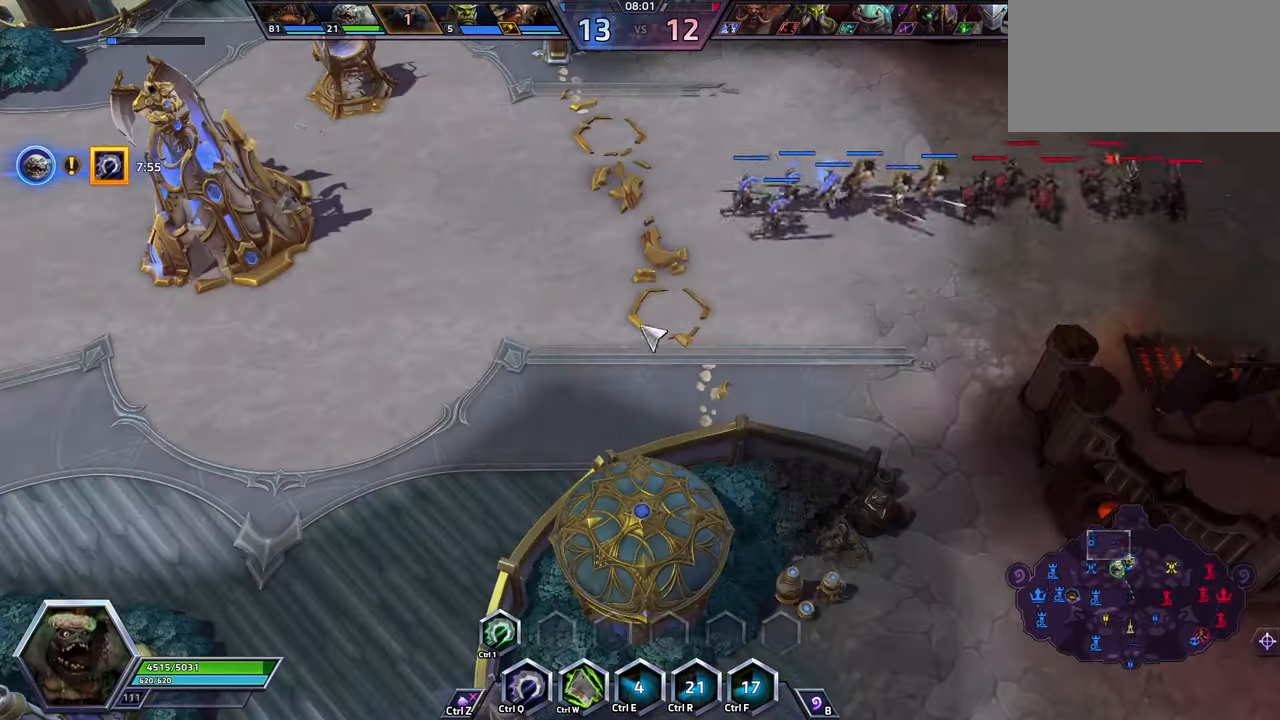
{"keys": ["space"], "events": [[433, "space", "down"]]}